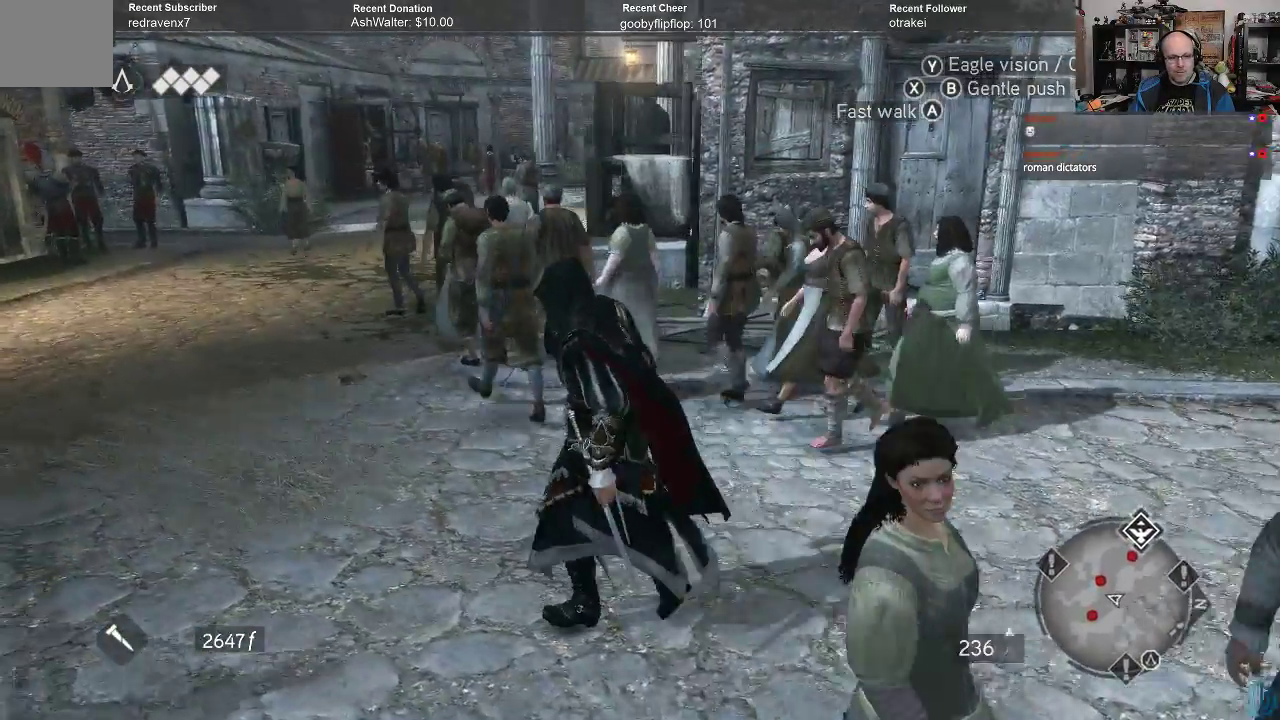
Gameplay with a controller (Xbox layout); each line is a JSON object with the inputs held at the frame after it. "events" lists button and stick changes between this image and that frame as [ms after this image, input, new state], when the widget could be followed in between.
{"buttons": ["R2"], "left_stick": "up-left", "right_stick": "center", "events": [[100, "R2", "down"], [367, "left_stick", "up-left"]]}
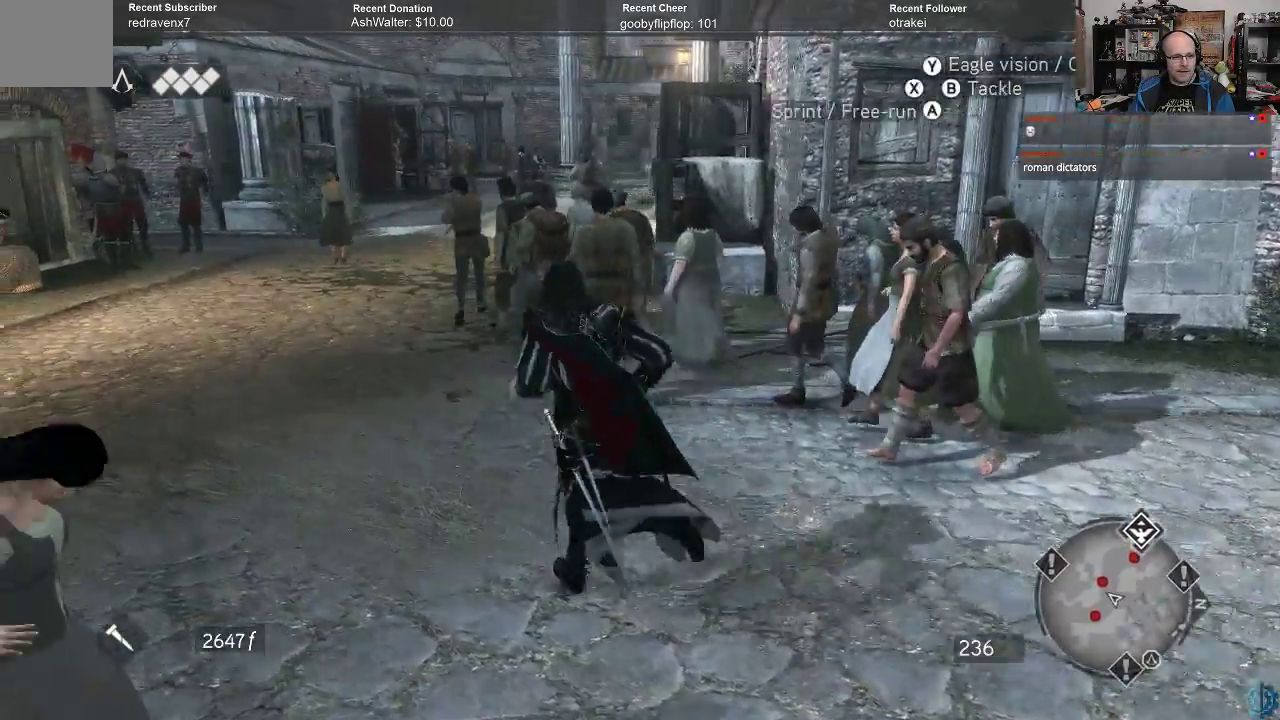
{"buttons": ["R2"], "left_stick": "up-left", "right_stick": "center", "events": []}
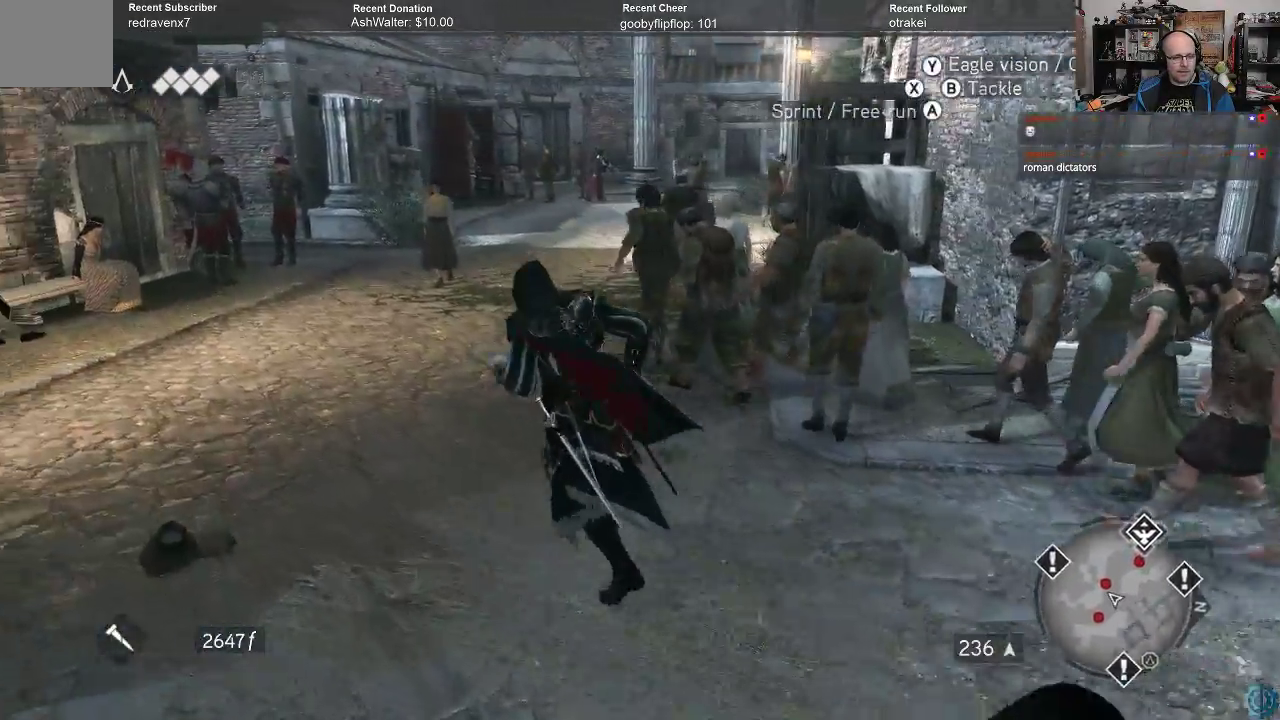
{"buttons": ["R2"], "left_stick": "up", "right_stick": "center", "events": [[33, "right_stick", "right"], [200, "right_stick", "center"], [467, "left_stick", "up"]]}
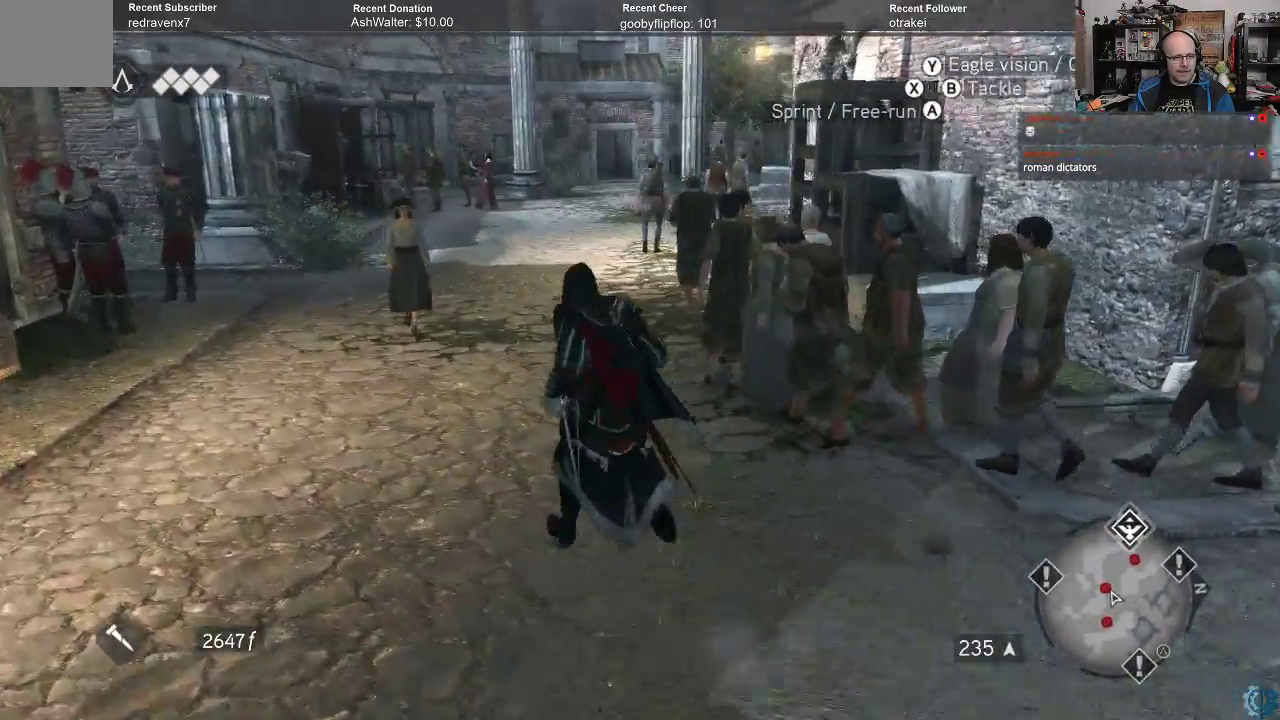
{"buttons": ["R2"], "left_stick": "up", "right_stick": "up", "events": [[400, "right_stick", "up"]]}
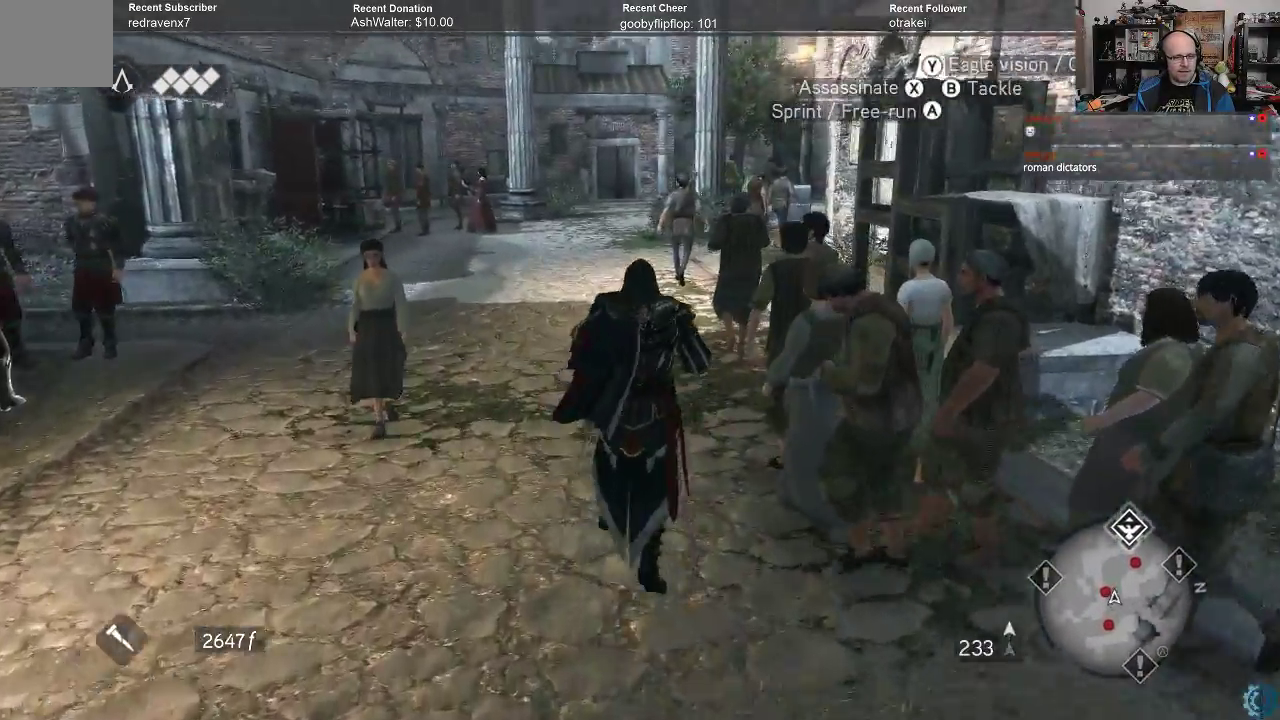
{"buttons": ["R2"], "left_stick": "up-left", "right_stick": "center", "events": [[33, "right_stick", "center"], [367, "right_stick", "up"], [467, "right_stick", "center"], [500, "left_stick", "up-left"]]}
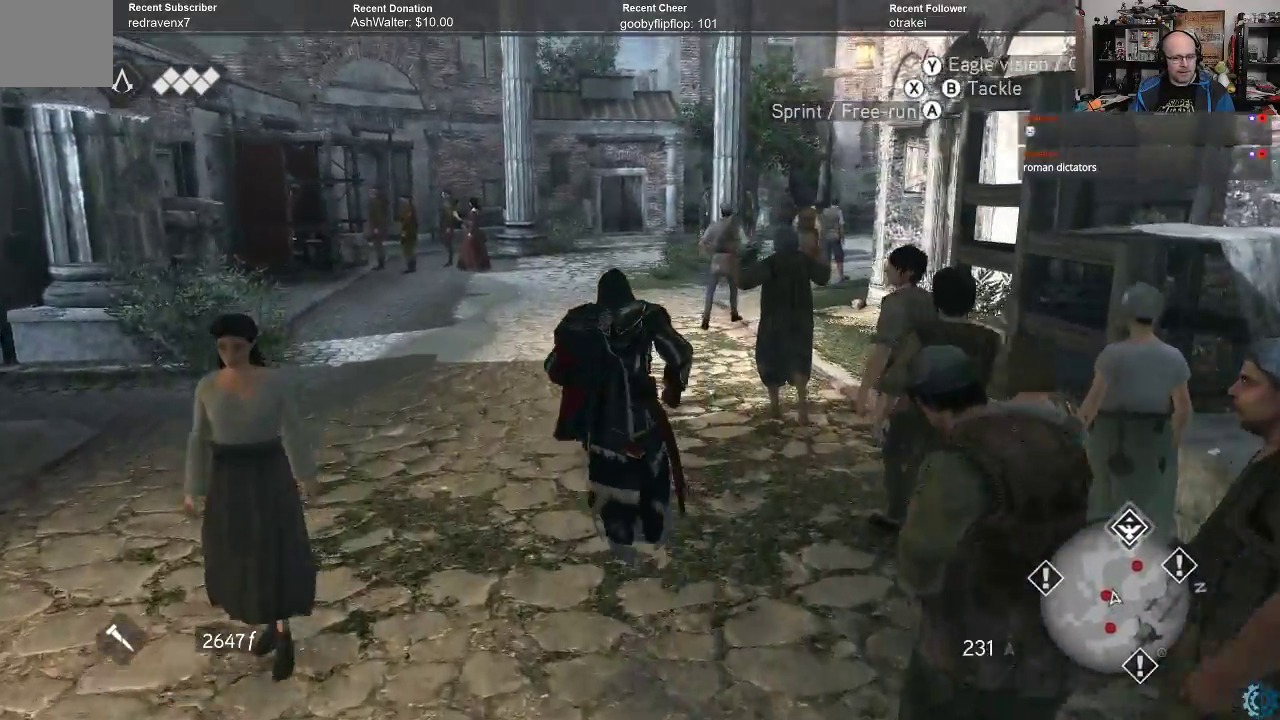
{"buttons": ["R2"], "left_stick": "up-left", "right_stick": "center", "events": [[167, "right_stick", "up-right"], [500, "right_stick", "center"]]}
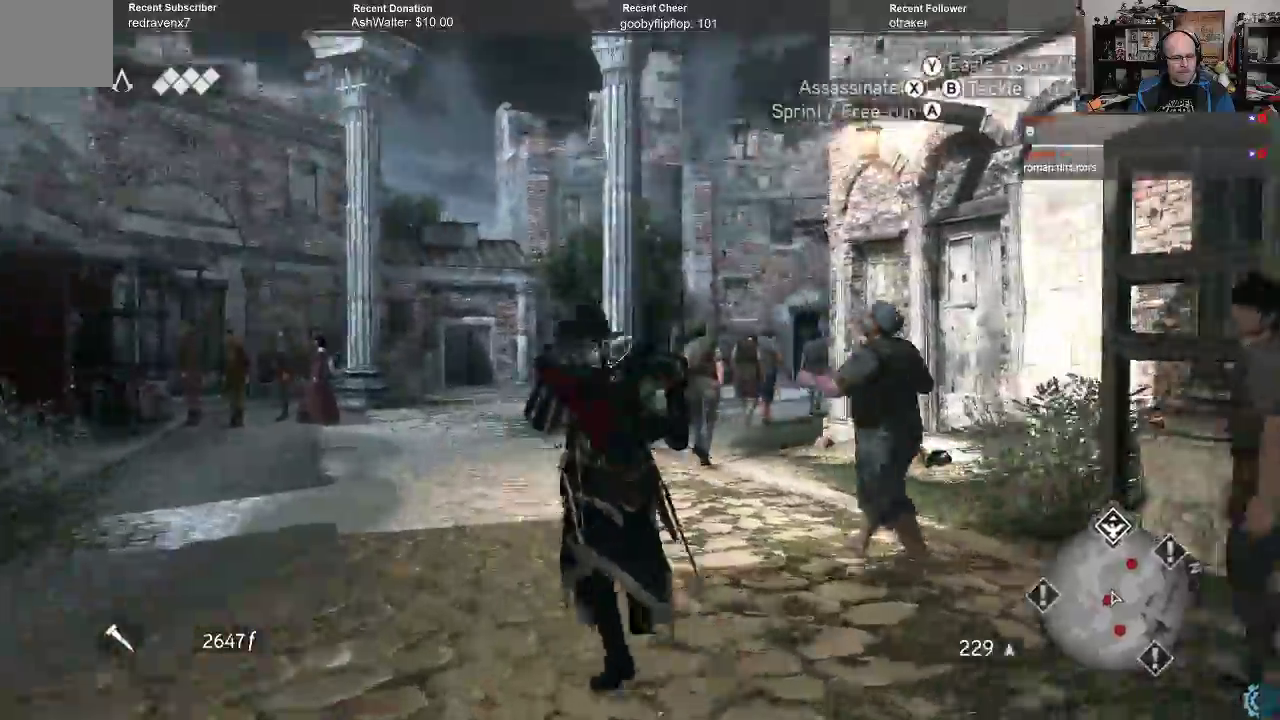
{"buttons": ["R2"], "left_stick": "up-left", "right_stick": "up", "events": [[300, "right_stick", "up"]]}
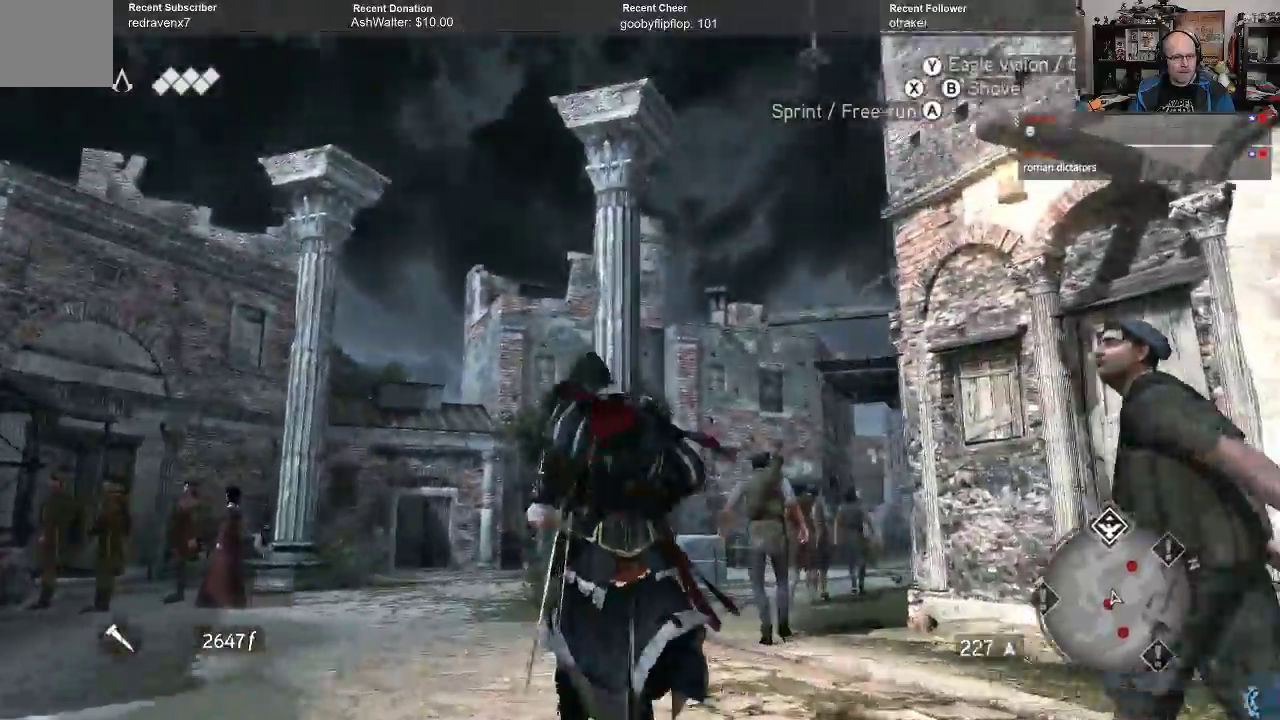
{"buttons": ["R2"], "left_stick": "up", "right_stick": "down-right", "events": [[33, "right_stick", "up-left"], [200, "right_stick", "center"], [267, "left_stick", "up"], [333, "right_stick", "down-right"]]}
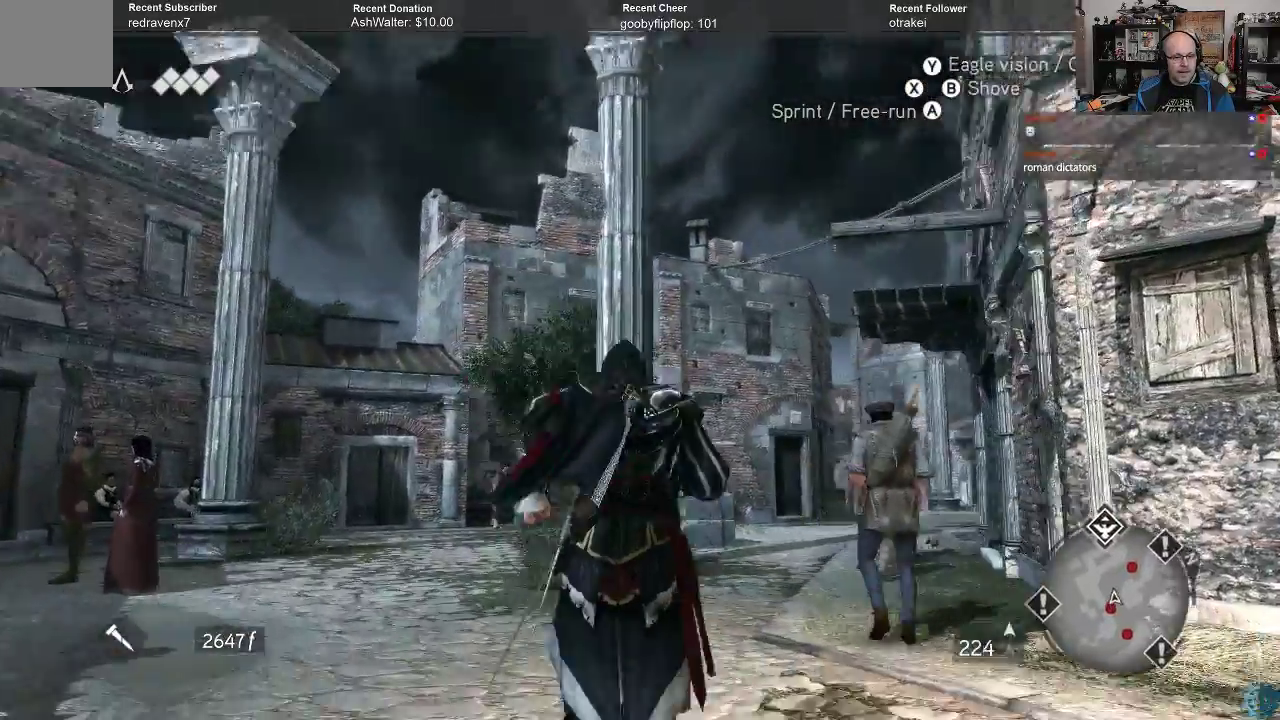
{"buttons": ["R2"], "left_stick": "up", "right_stick": "center", "events": [[67, "right_stick", "center"]]}
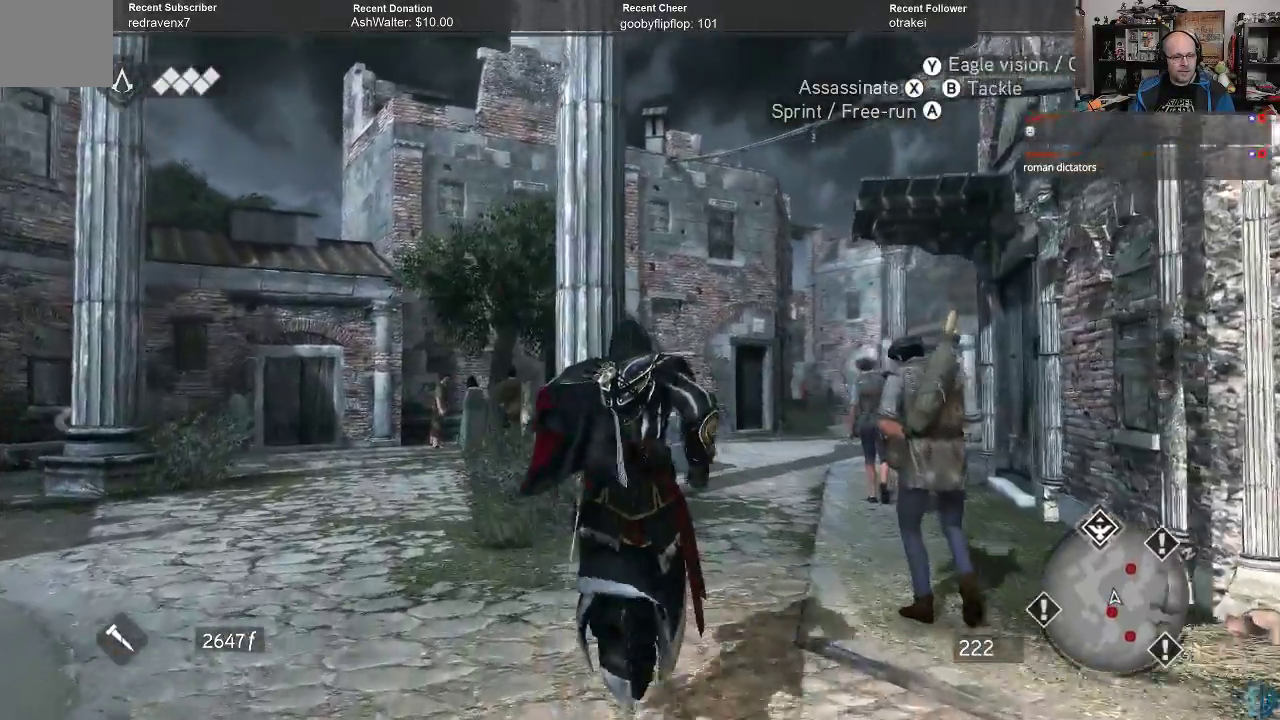
{"buttons": ["R2"], "left_stick": "up", "right_stick": "center", "events": [[67, "right_stick", "down"], [333, "right_stick", "center"]]}
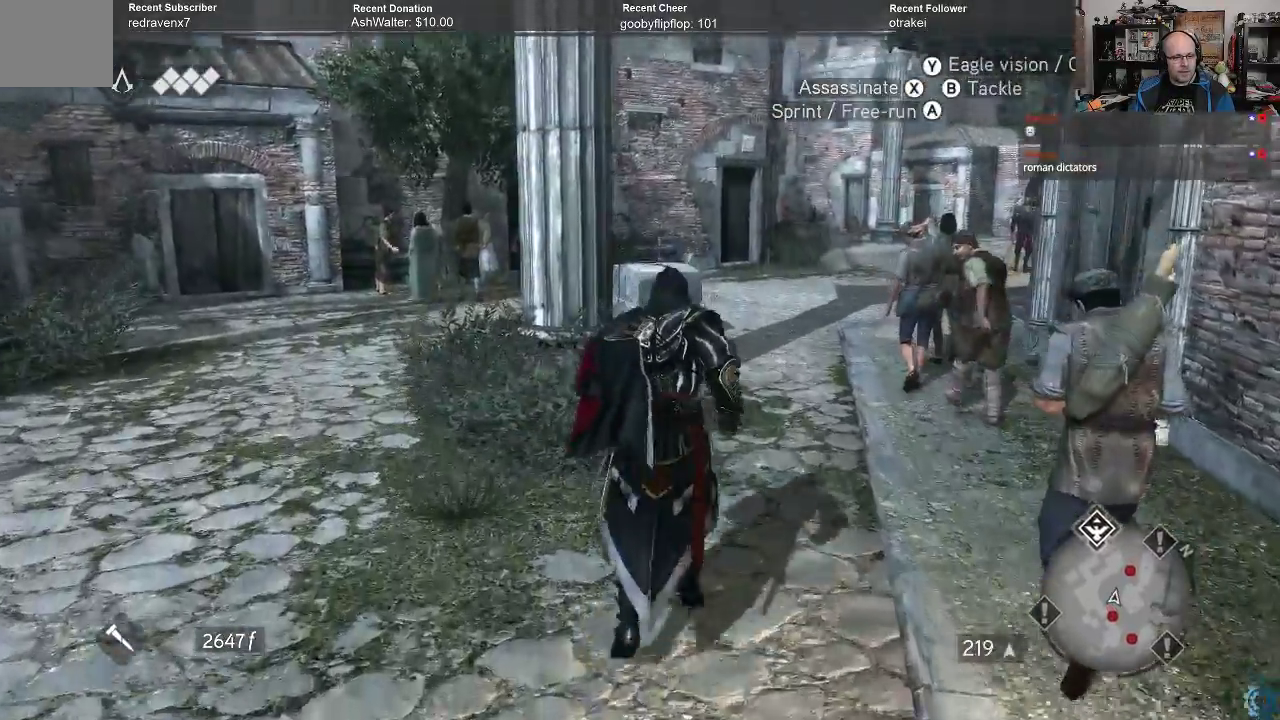
{"buttons": ["R2"], "left_stick": "up", "right_stick": "center", "events": [[200, "right_stick", "up"], [367, "right_stick", "center"]]}
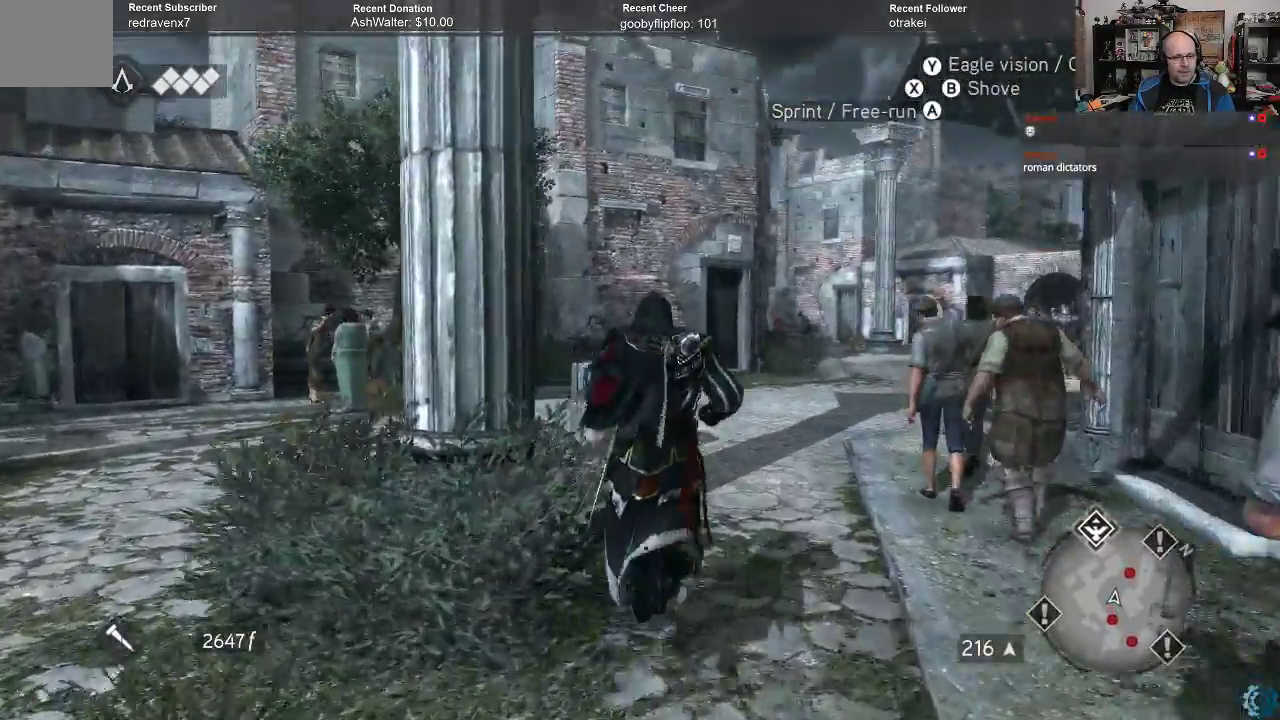
{"buttons": ["R2"], "left_stick": "up", "right_stick": "down-right", "events": [[67, "right_stick", "up"], [233, "right_stick", "center"], [333, "right_stick", "right"], [500, "right_stick", "down-right"]]}
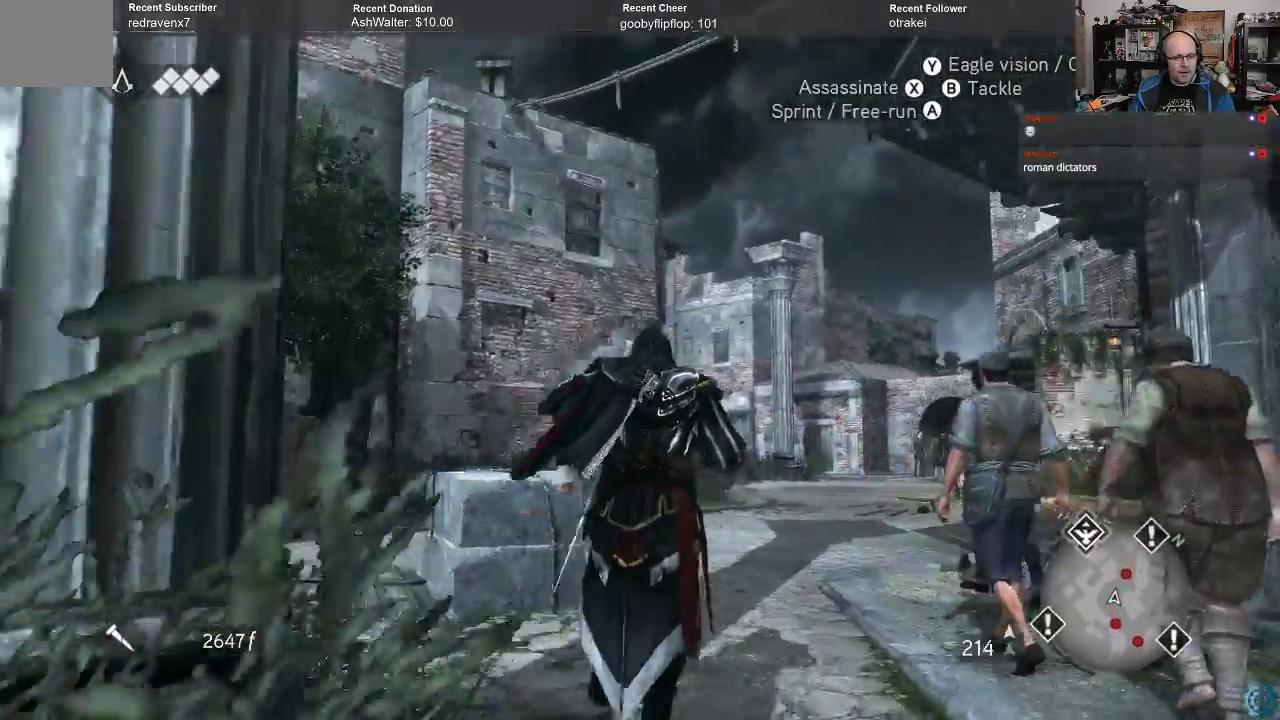
{"buttons": ["R2"], "left_stick": "up", "right_stick": "center", "events": [[133, "right_stick", "center"], [267, "right_stick", "down"], [467, "right_stick", "center"]]}
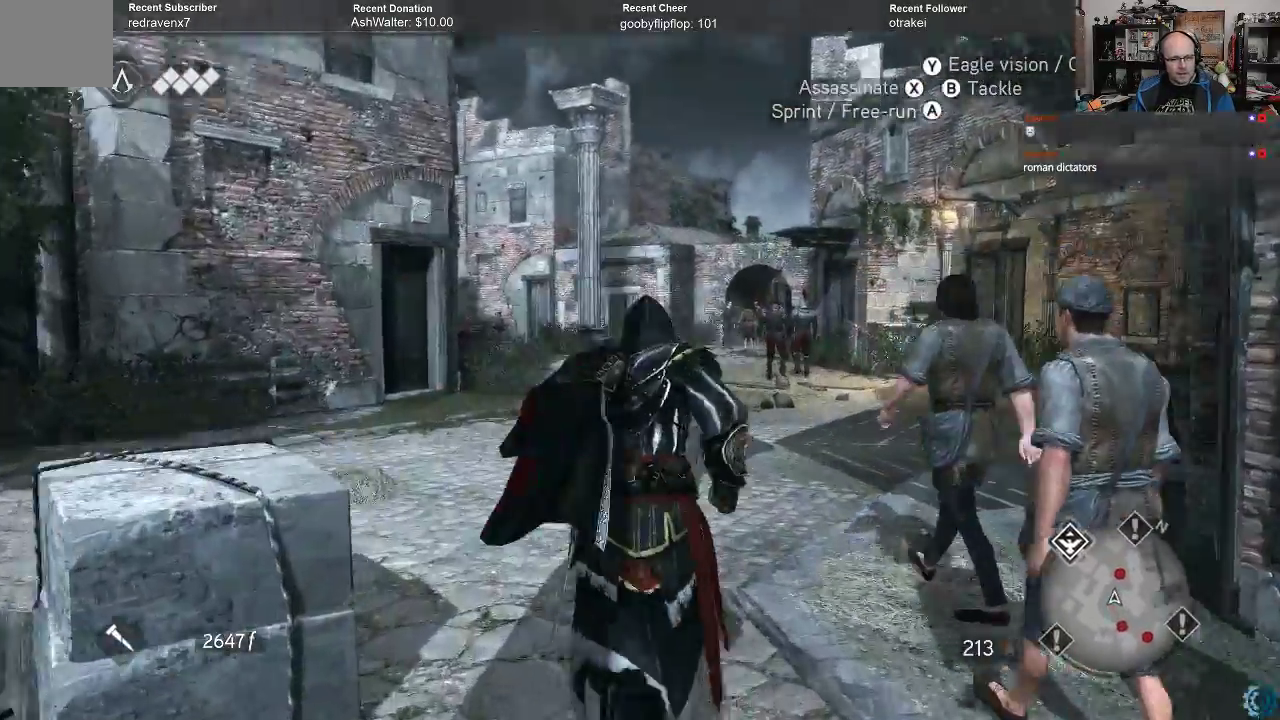
{"buttons": ["A", "R2"], "left_stick": "up", "right_stick": "center", "events": [[267, "A", "down"]]}
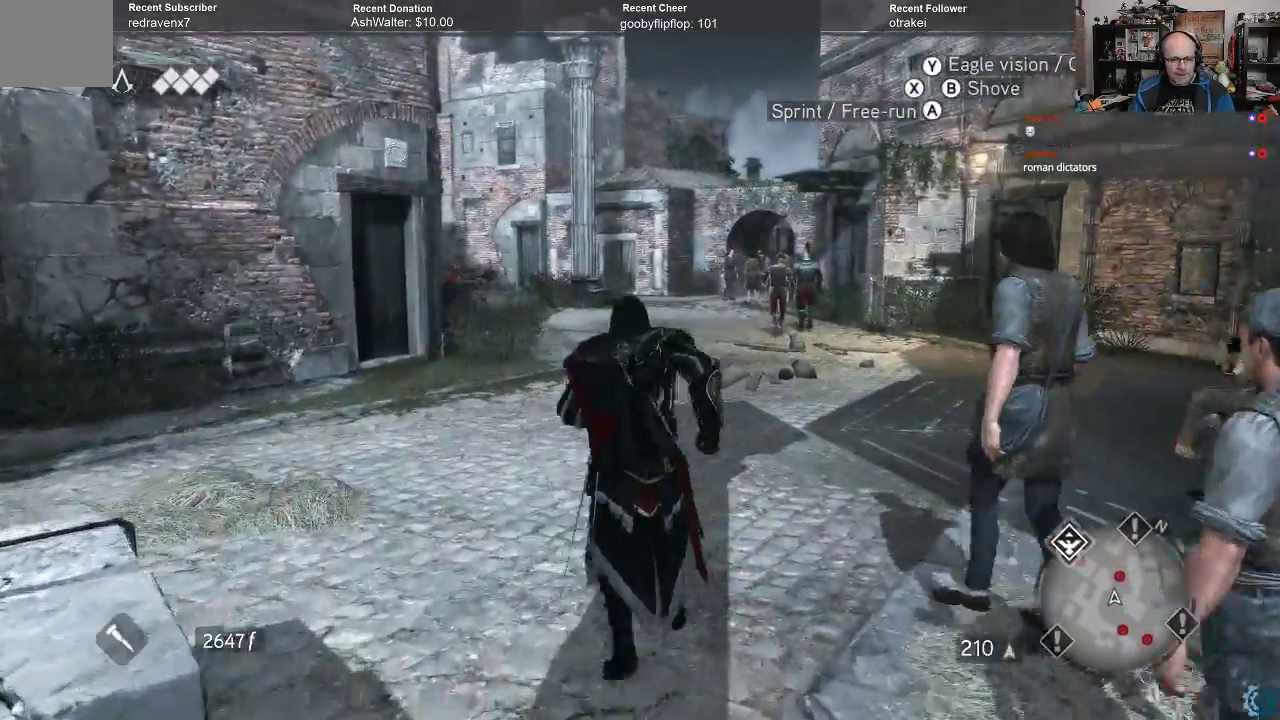
{"buttons": ["A", "R2"], "left_stick": "up", "right_stick": "center", "events": []}
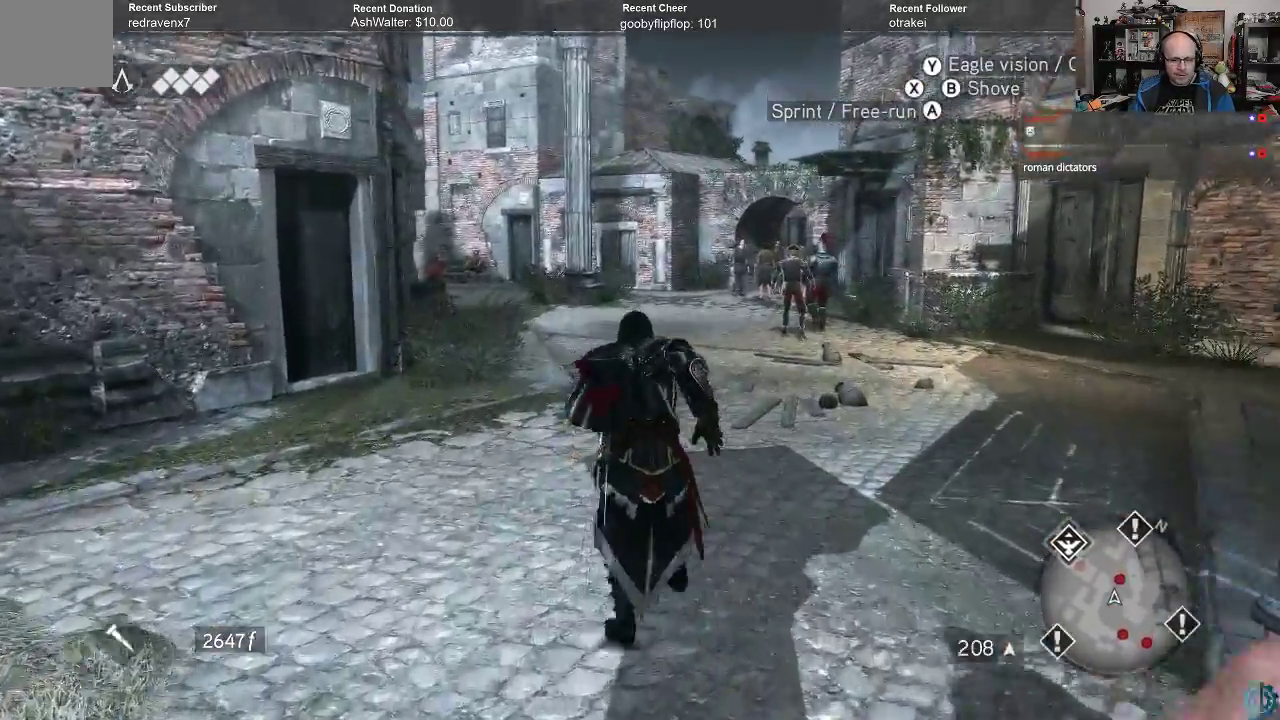
{"buttons": ["A", "R2"], "left_stick": "up", "right_stick": "center", "events": []}
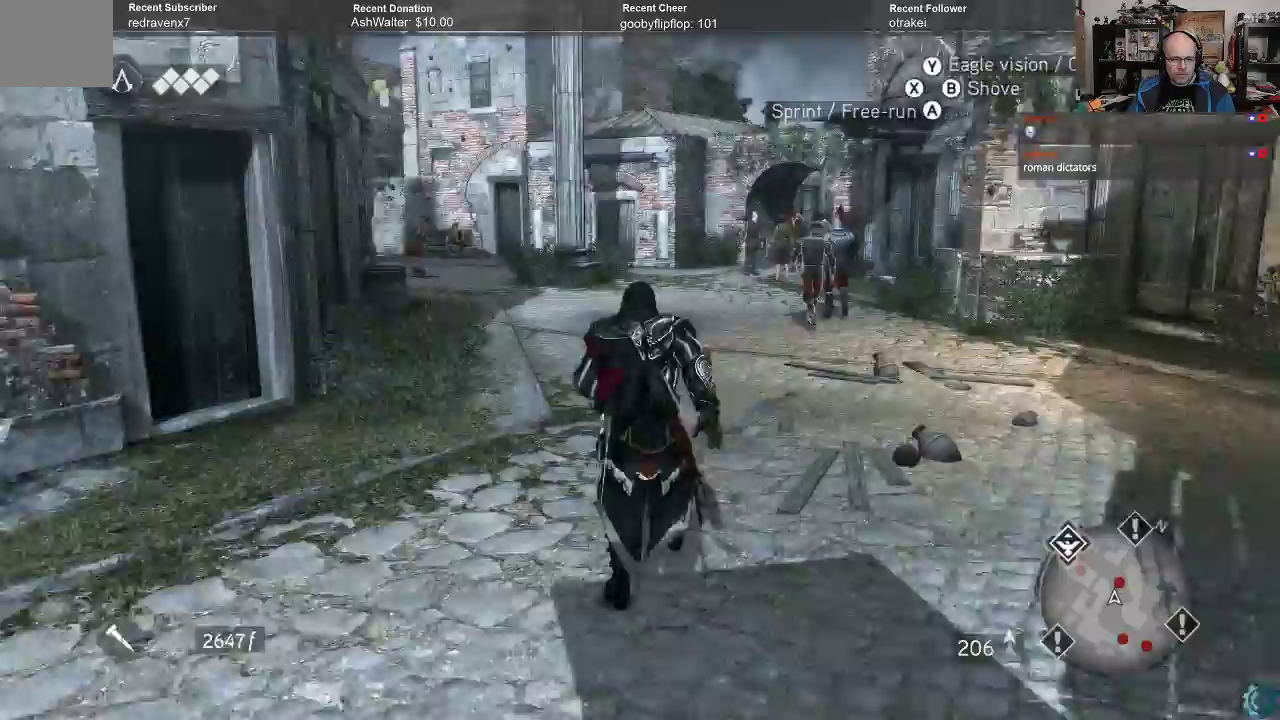
{"buttons": ["A", "R2"], "left_stick": "up", "right_stick": "center", "events": []}
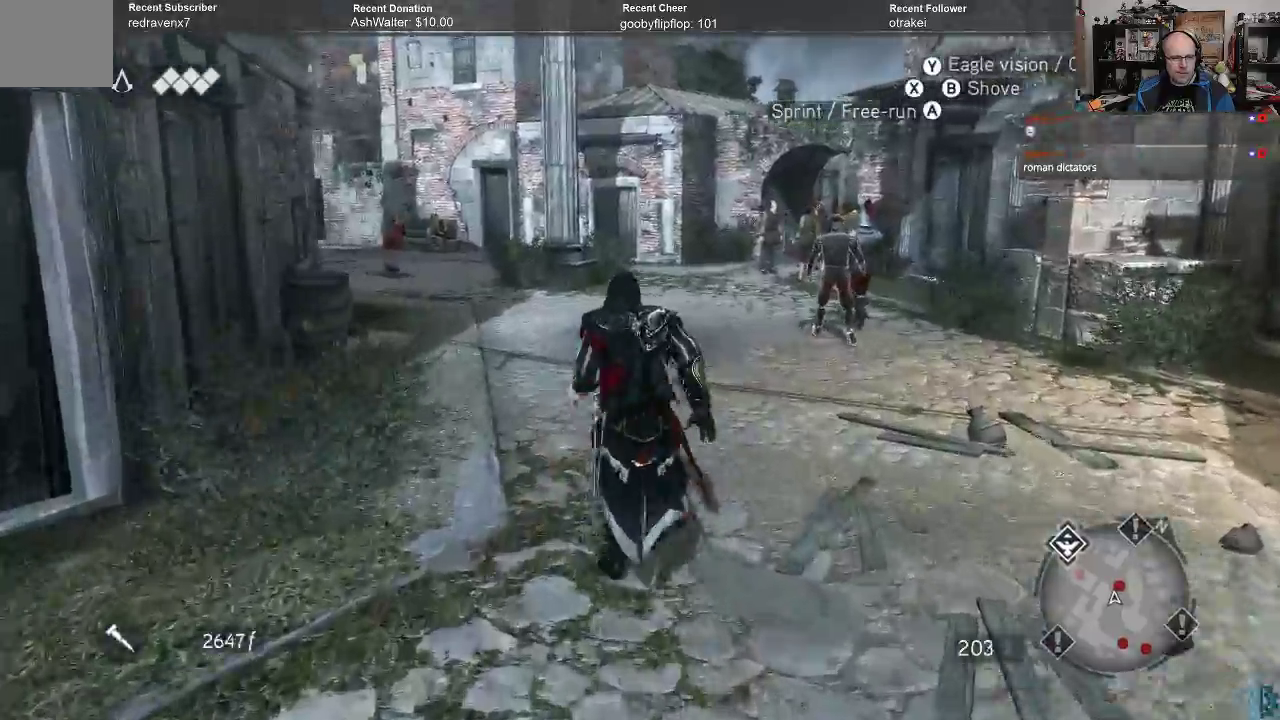
{"buttons": ["A", "R2"], "left_stick": "up", "right_stick": "center", "events": []}
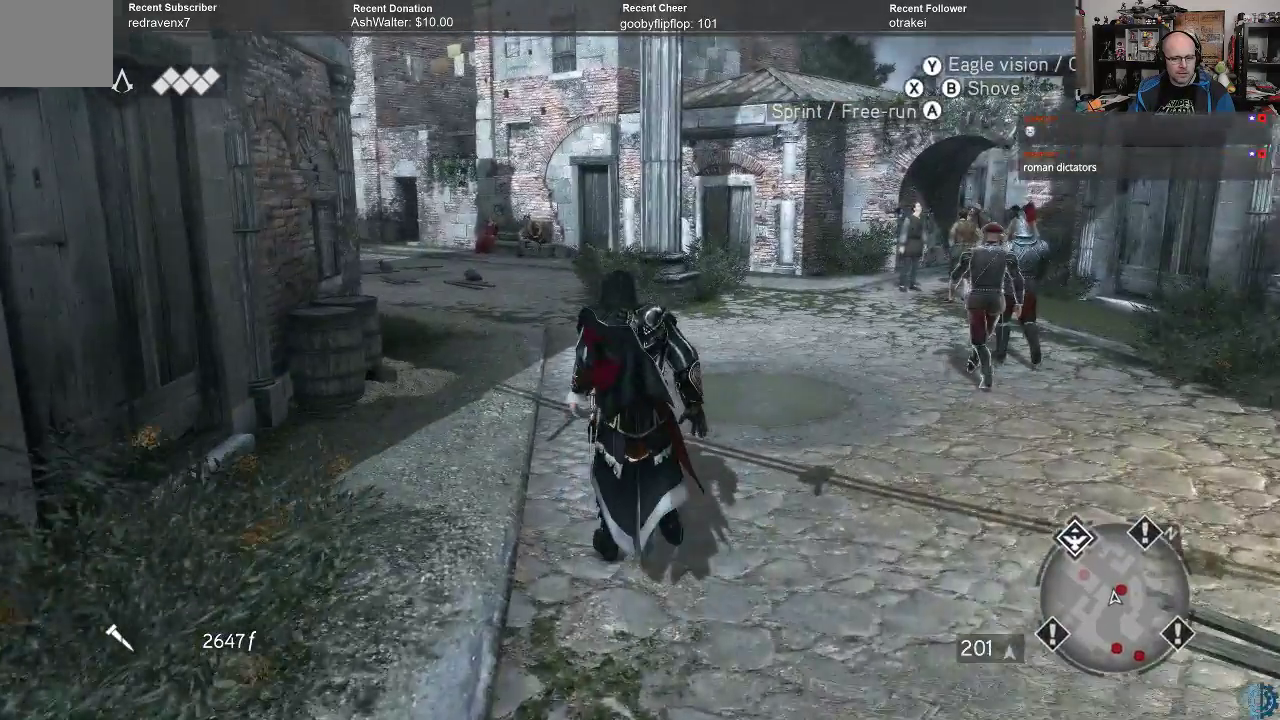
{"buttons": ["R2"], "left_stick": "up", "right_stick": "center", "events": [[67, "A", "up"], [233, "right_stick", "left"], [500, "right_stick", "center"]]}
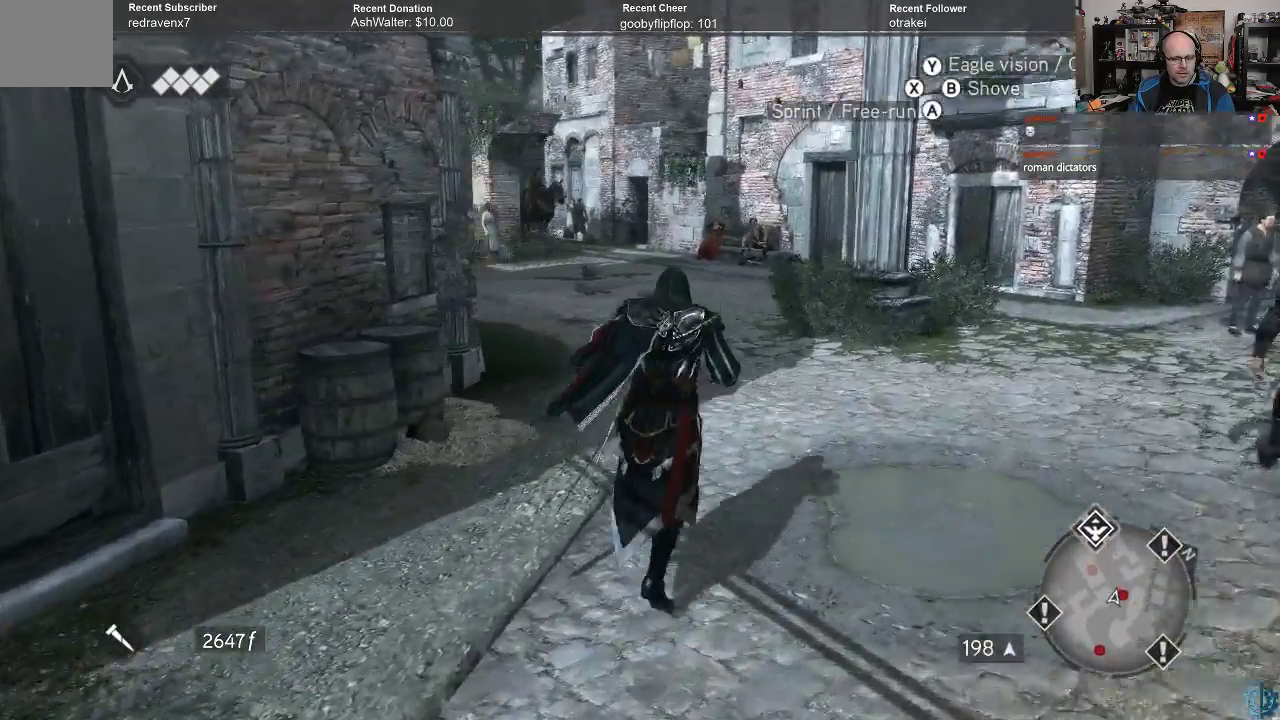
{"buttons": ["R2"], "left_stick": "up", "right_stick": "center", "events": [[167, "left_stick", "up-right"], [200, "right_stick", "left"], [367, "right_stick", "center"], [400, "left_stick", "up"]]}
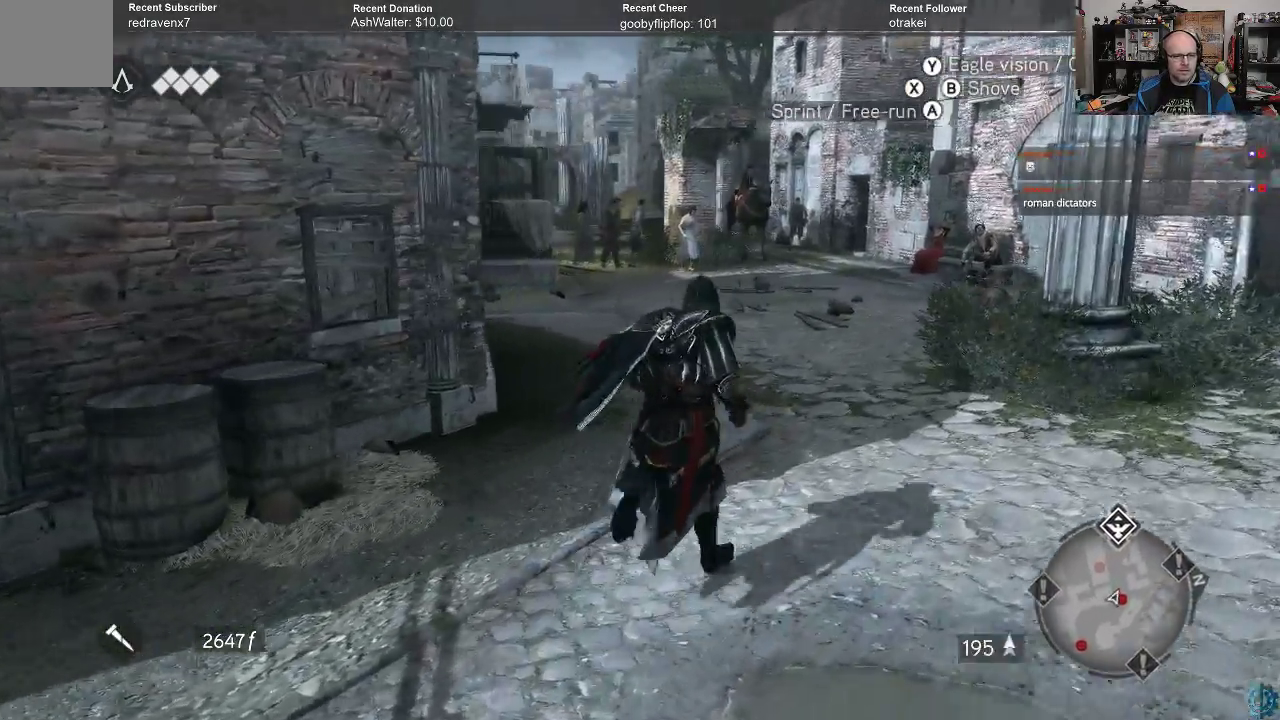
{"buttons": ["A", "R2"], "left_stick": "up", "right_stick": "center", "events": [[67, "A", "down"]]}
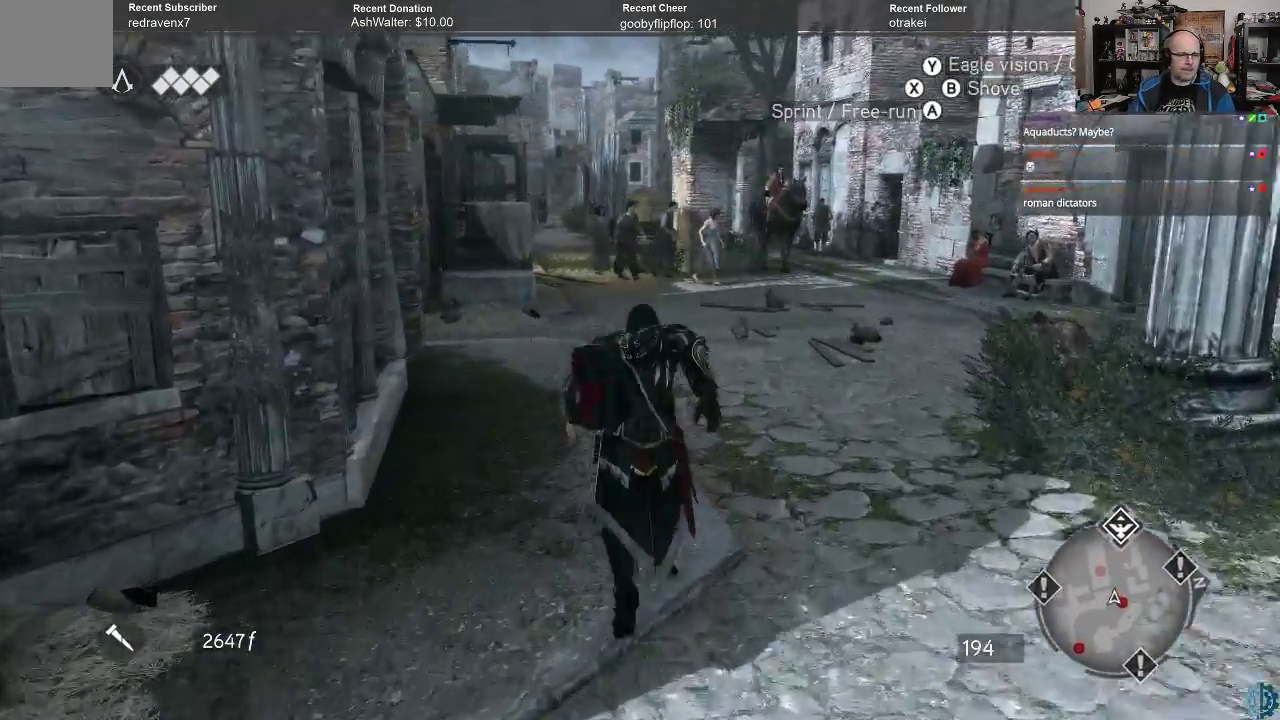
{"buttons": ["A", "R2"], "left_stick": "up", "right_stick": "center", "events": []}
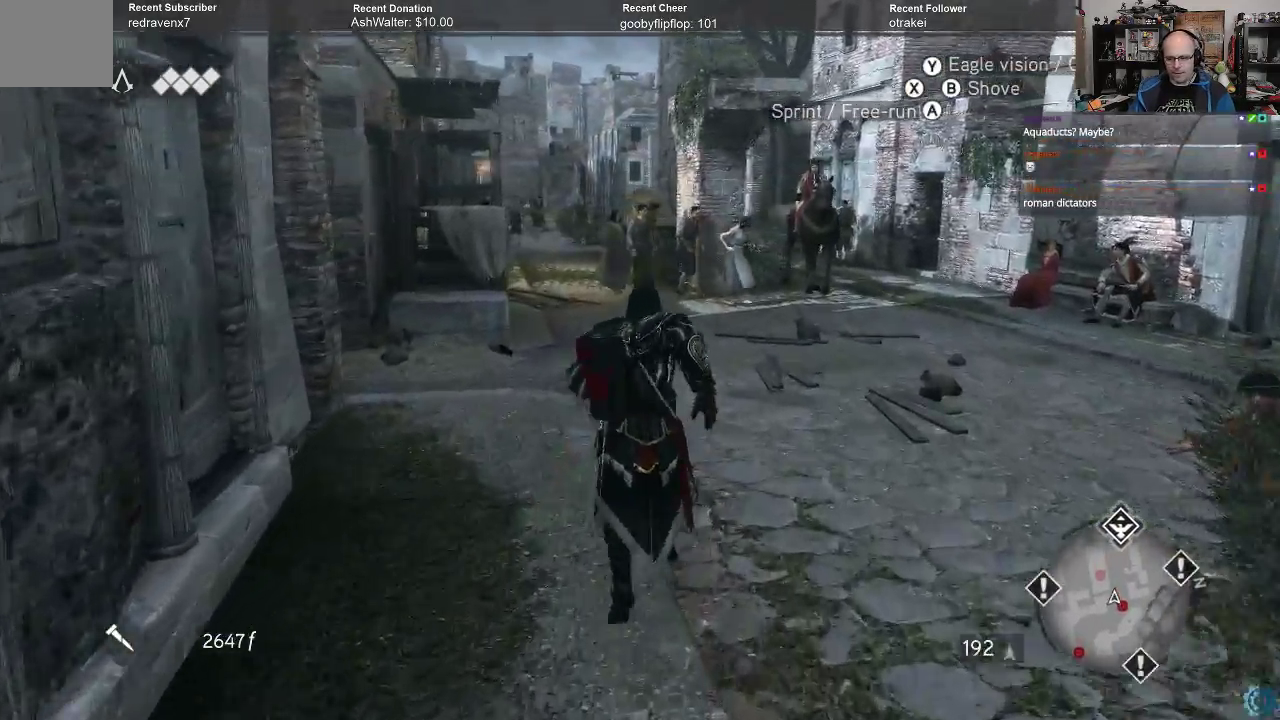
{"buttons": ["R2"], "left_stick": "up", "right_stick": "left", "events": [[200, "A", "up"], [467, "right_stick", "left"]]}
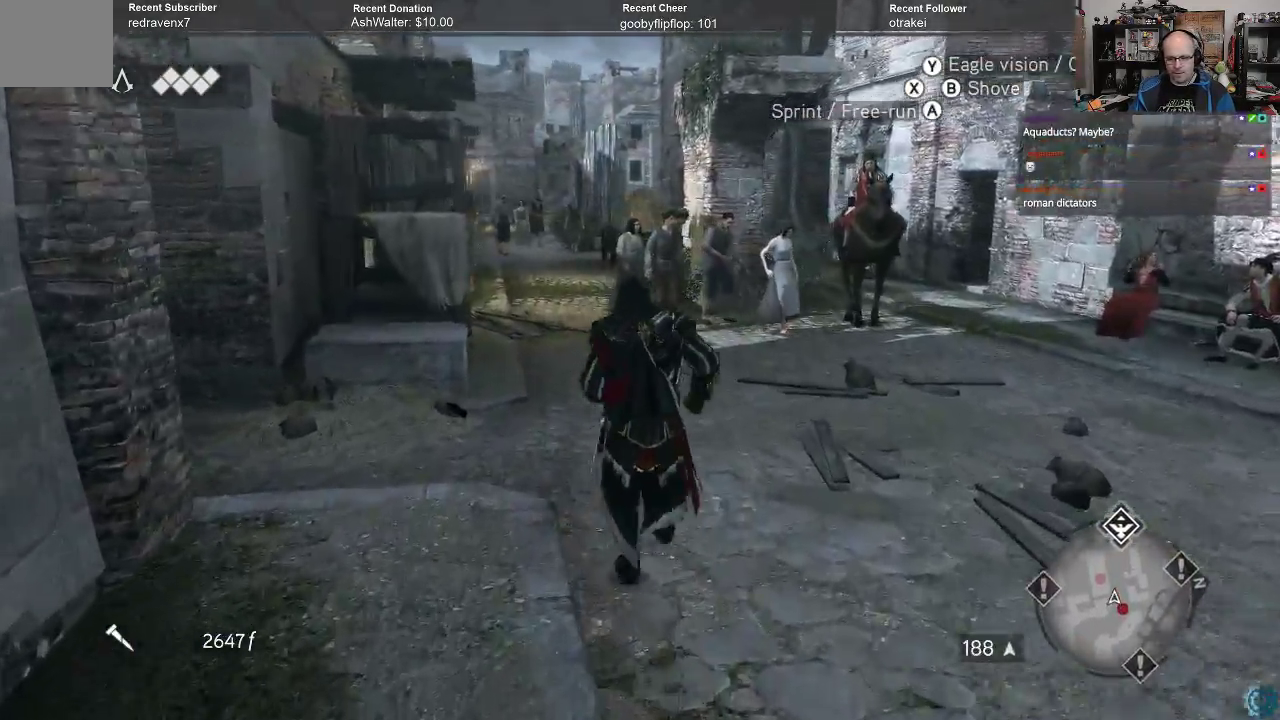
{"buttons": ["R2"], "left_stick": "up", "right_stick": "center", "events": [[167, "right_stick", "center"]]}
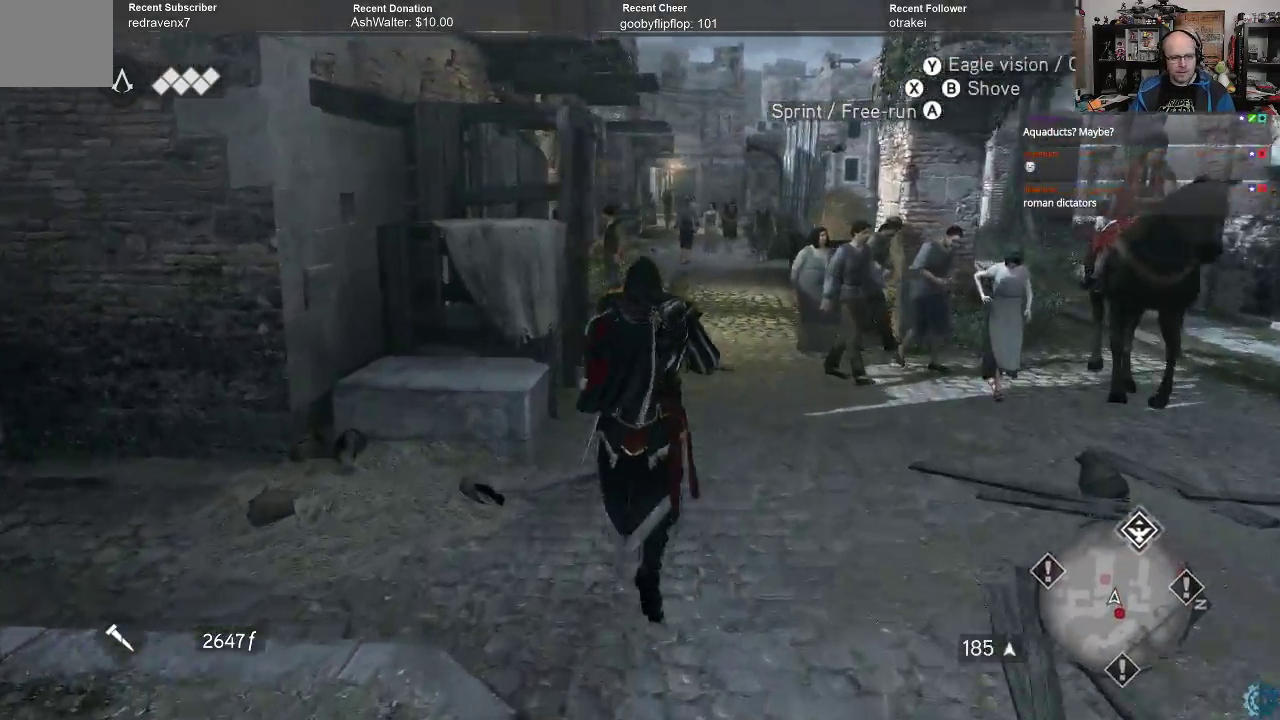
{"buttons": ["R2"], "left_stick": "up", "right_stick": "up-right", "events": [[100, "right_stick", "up"], [300, "right_stick", "center"], [500, "right_stick", "up-right"]]}
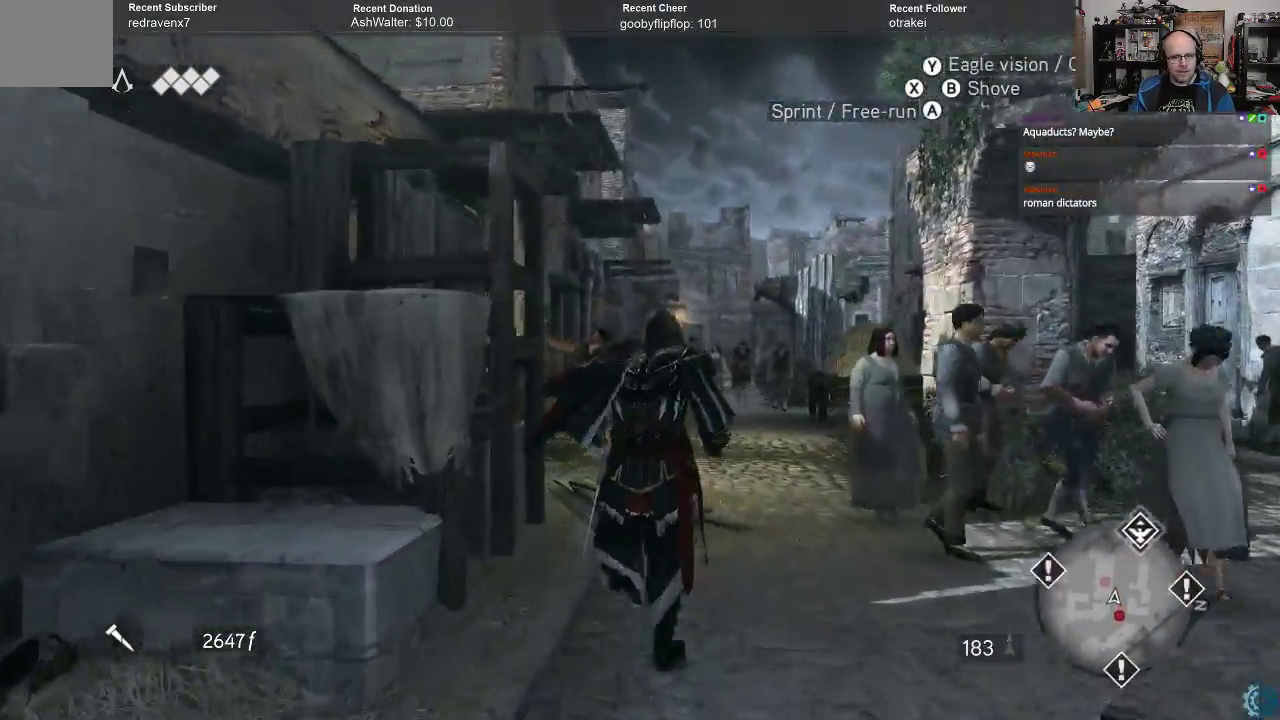
{"buttons": [], "left_stick": "center", "right_stick": "center", "events": [[233, "left_stick", "center"], [267, "right_stick", "right"], [333, "R2", "up"], [367, "right_stick", "center"]]}
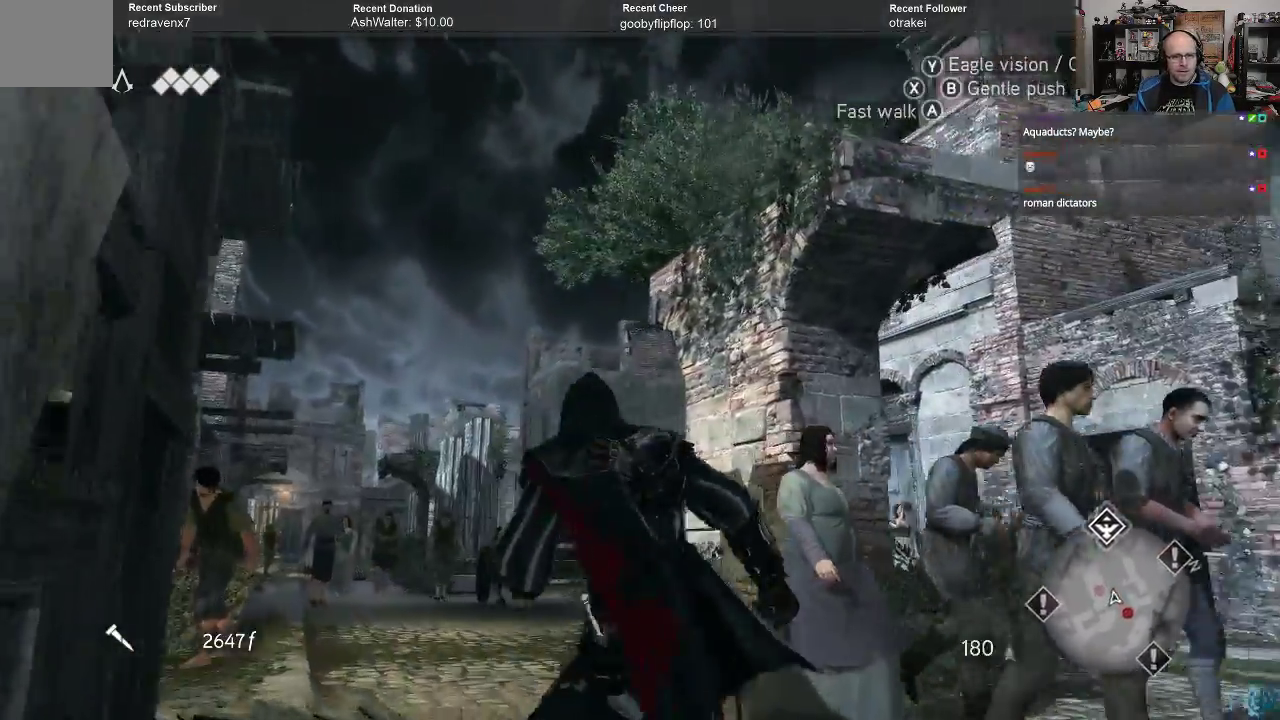
{"buttons": [], "left_stick": "center", "right_stick": "down", "events": [[500, "right_stick", "down"]]}
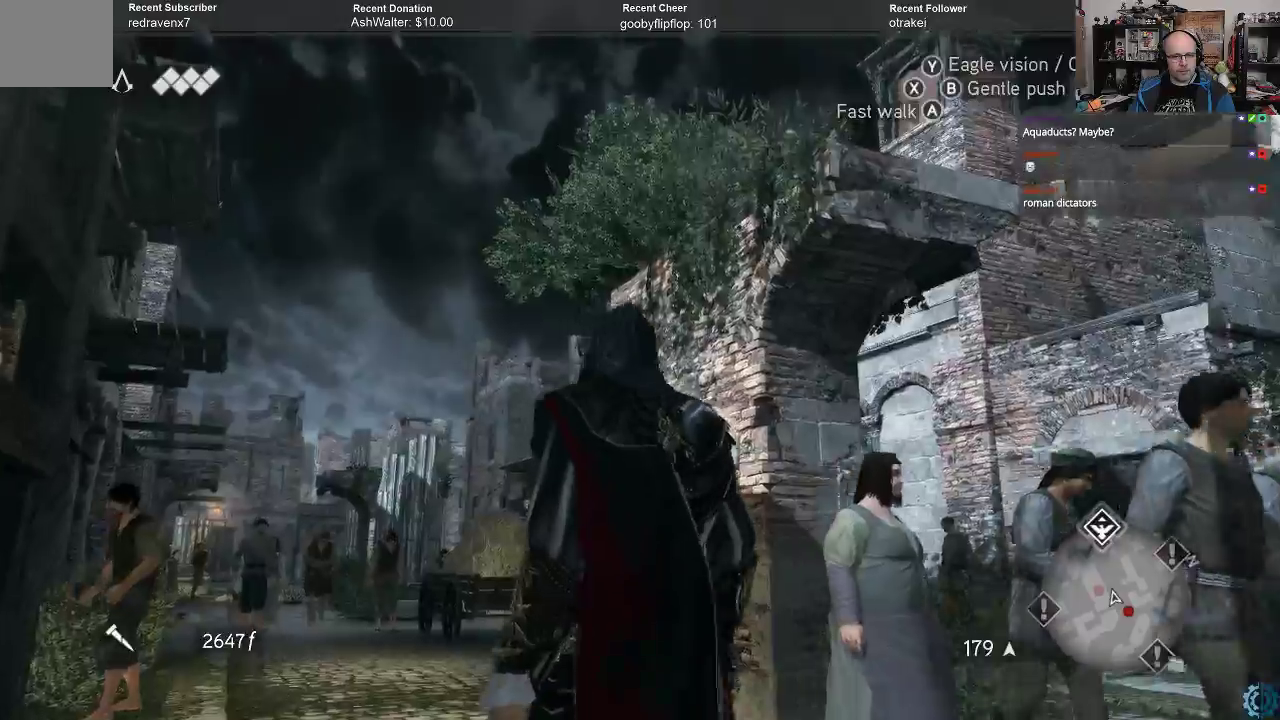
{"buttons": [], "left_stick": "up", "right_stick": "down", "events": [[200, "right_stick", "center"], [267, "left_stick", "up"], [467, "right_stick", "down"]]}
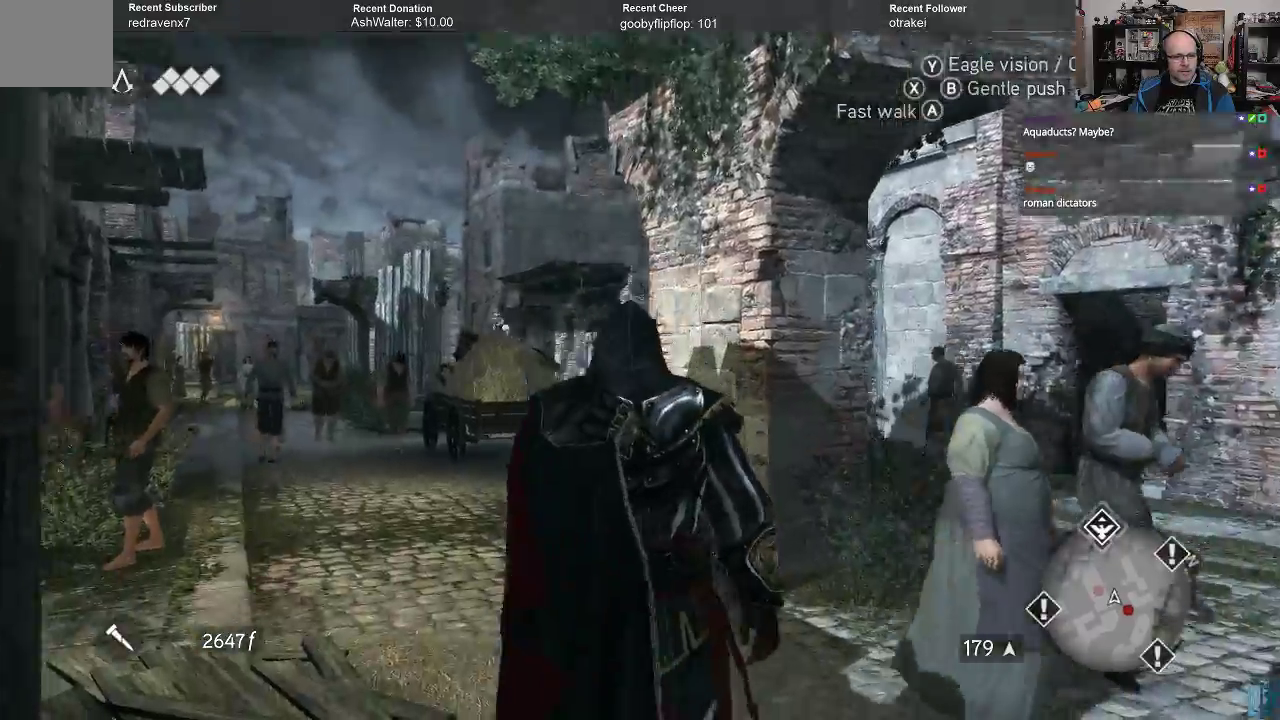
{"buttons": [], "left_stick": "up", "right_stick": "center", "events": [[167, "right_stick", "center"], [300, "right_stick", "left"], [367, "right_stick", "up-left"], [500, "right_stick", "center"]]}
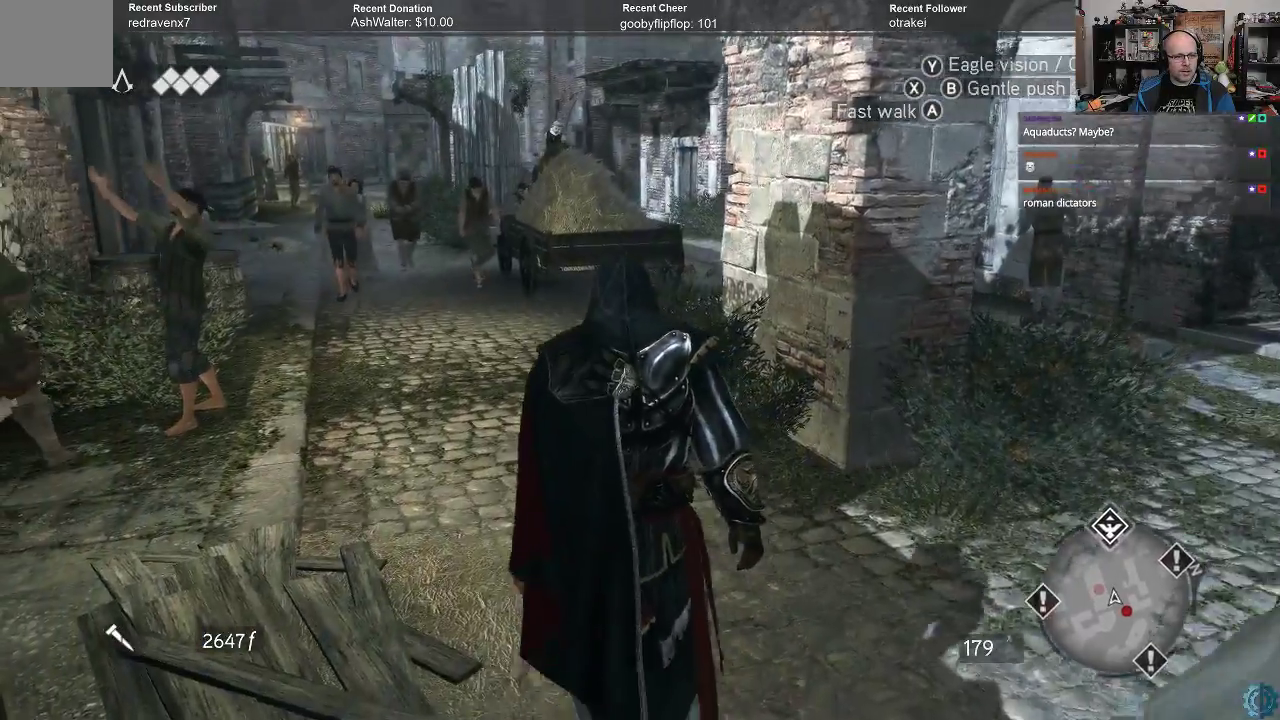
{"buttons": [], "left_stick": "up", "right_stick": "center", "events": [[33, "right_stick", "down-right"], [200, "right_stick", "center"]]}